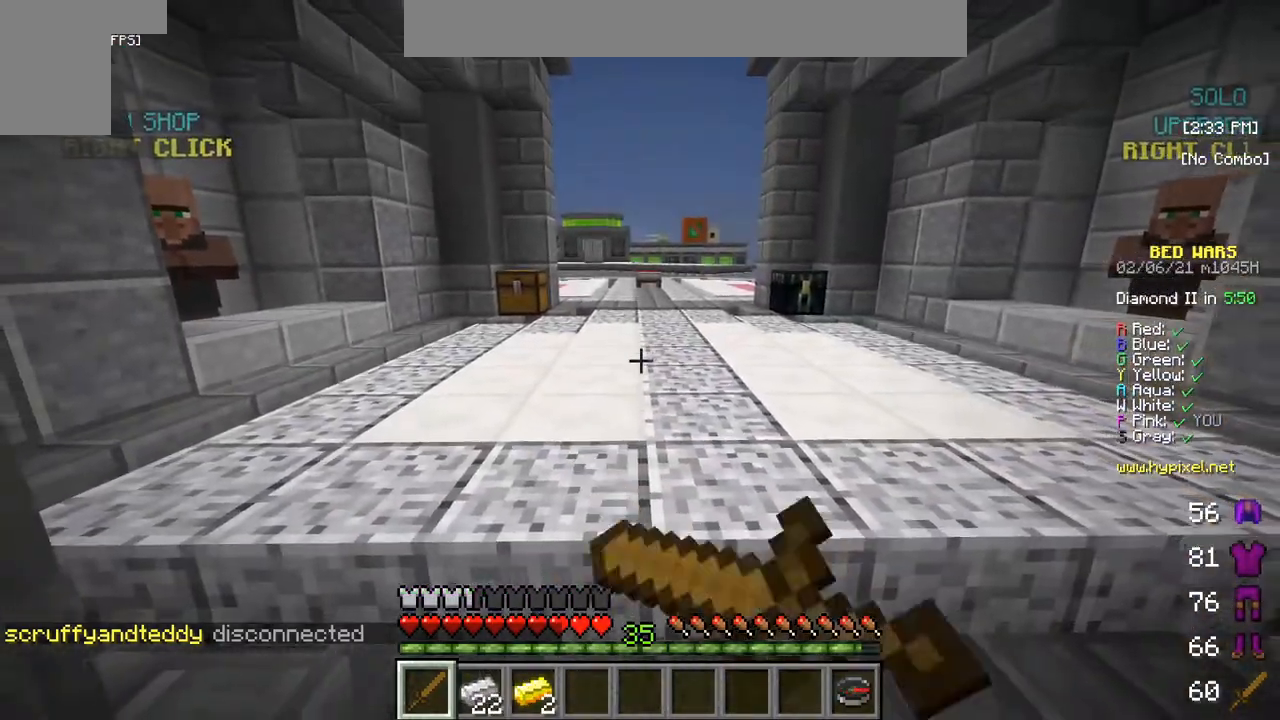
Gameplay with keyboard and mouse; each line is a JSON object with the keys and mouse buttons held at the frame after it. "events" lists presses ("down") and releases ("up") of "a", "d", "s", "w", "mouse_left" and "mouse_right" between this image and that frame as [ms after this image, input, new state], when the widget could be followed in between. "mouse_left", "mouse_right" = the "left", "right" buttons of the "mouse" list. No other keys are recorded. Fast repeated clicks can show as one long hold. Mouse movement is not recorded.
{"keys": ["w"], "mouse": [], "events": [[100, "mouse_left", "up"], [100, "mouse_right", "up"], [133, "d", "up"], [333, "w", "down"]]}
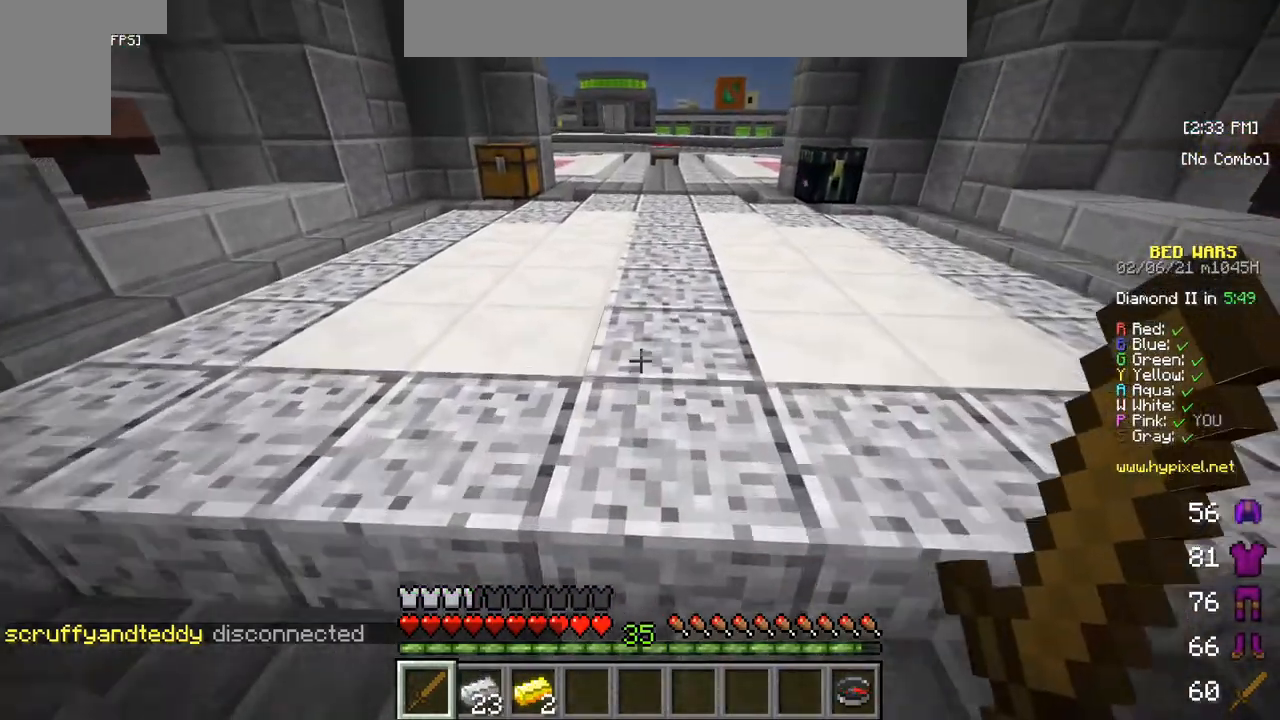
{"keys": ["s"], "mouse": [], "events": [[67, "w", "up"], [100, "s", "down"], [300, "mouse_right", "down"], [333, "mouse_left", "down"], [467, "mouse_left", "up"], [467, "mouse_right", "up"]]}
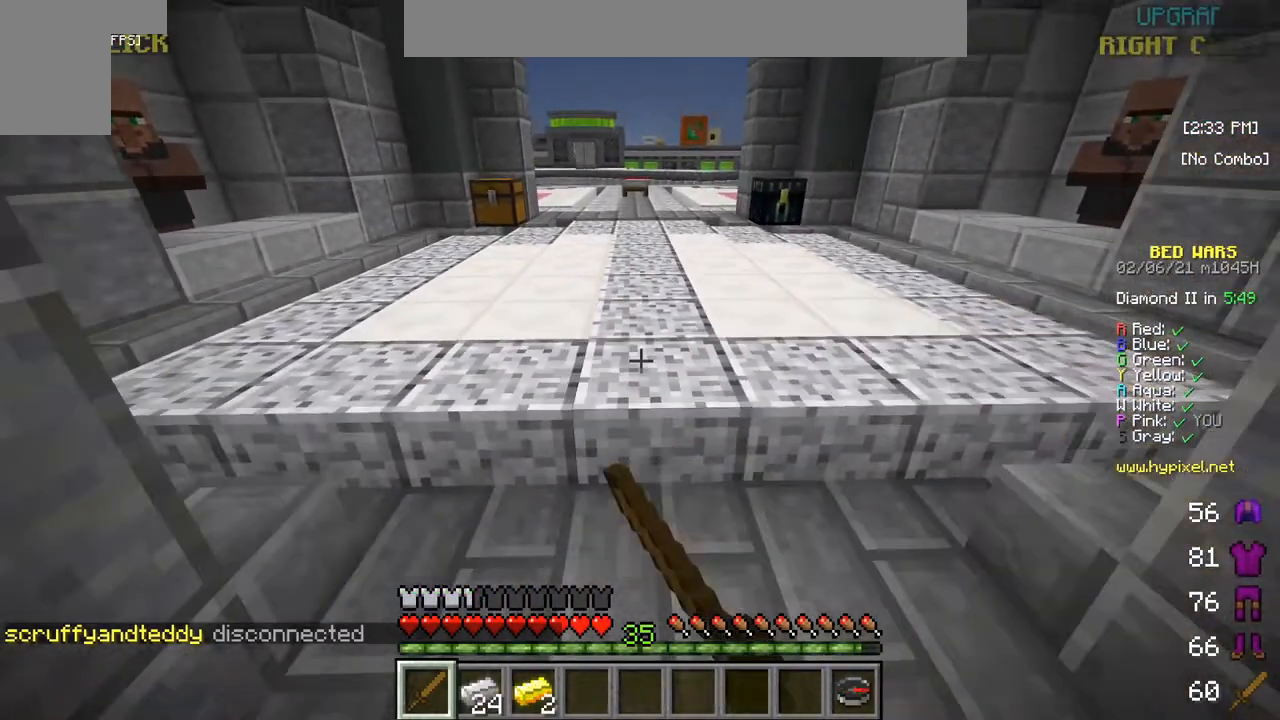
{"keys": [], "mouse": [], "events": [[33, "s", "up"]]}
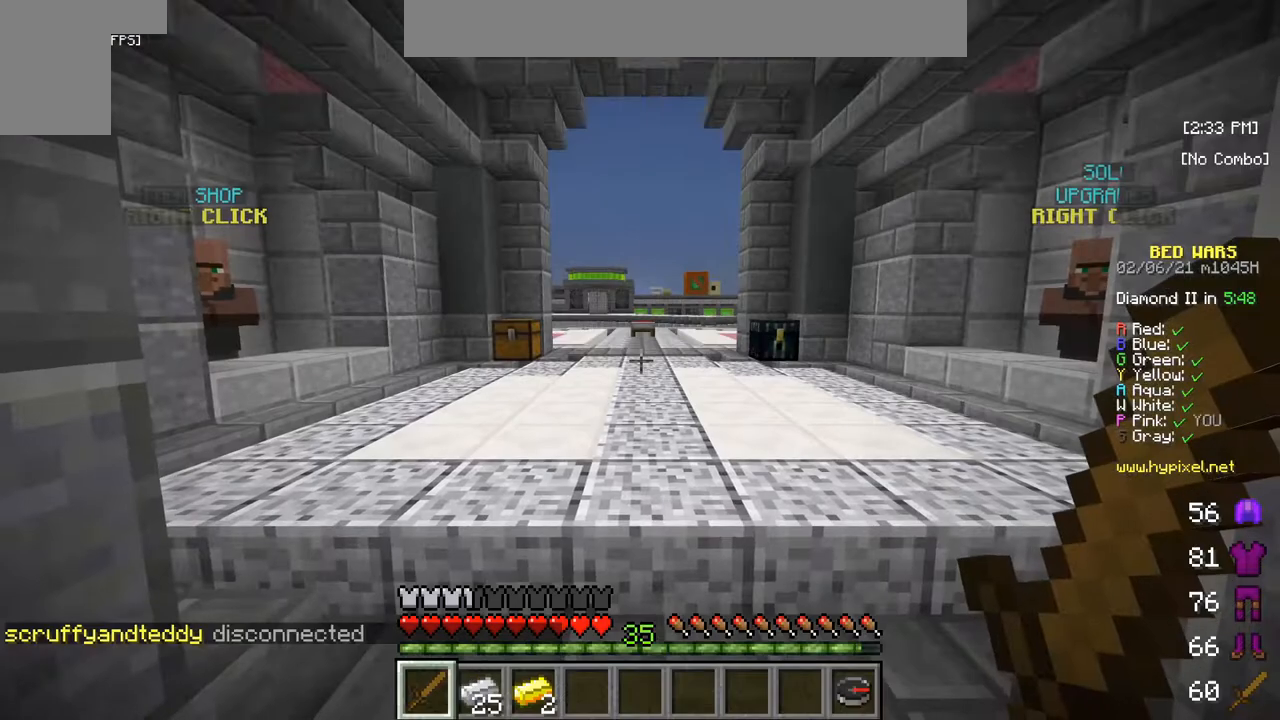
{"keys": ["a"], "mouse": [], "events": [[167, "d", "down"], [300, "d", "up"], [500, "a", "down"]]}
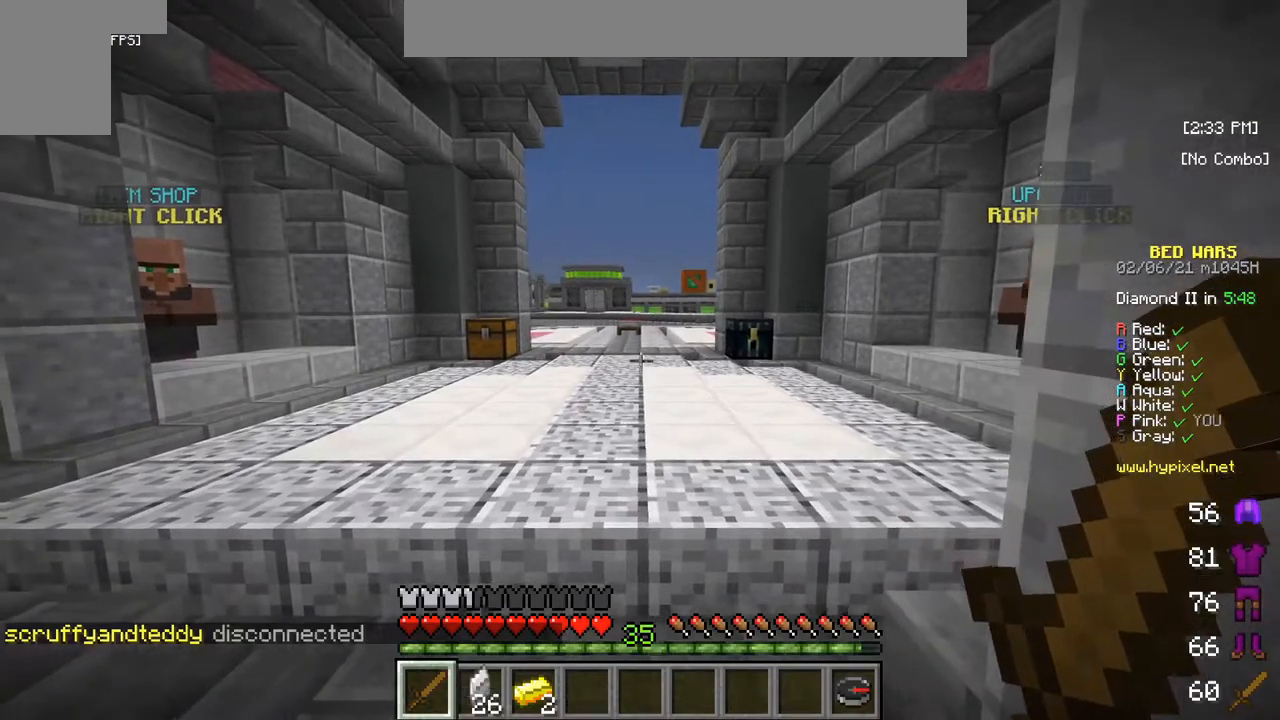
{"keys": ["s"], "mouse": [], "events": [[200, "a", "up"], [300, "s", "down"]]}
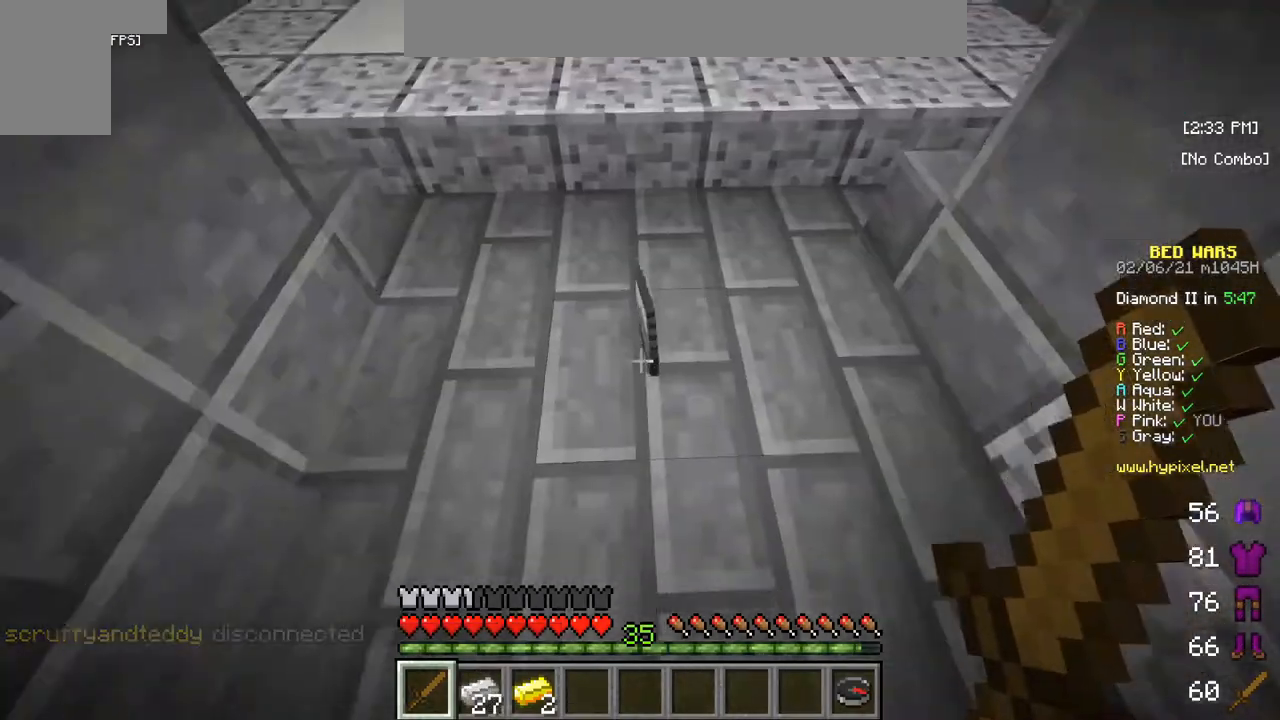
{"keys": ["w"], "mouse": [], "events": [[33, "s", "up"], [233, "w", "down"]]}
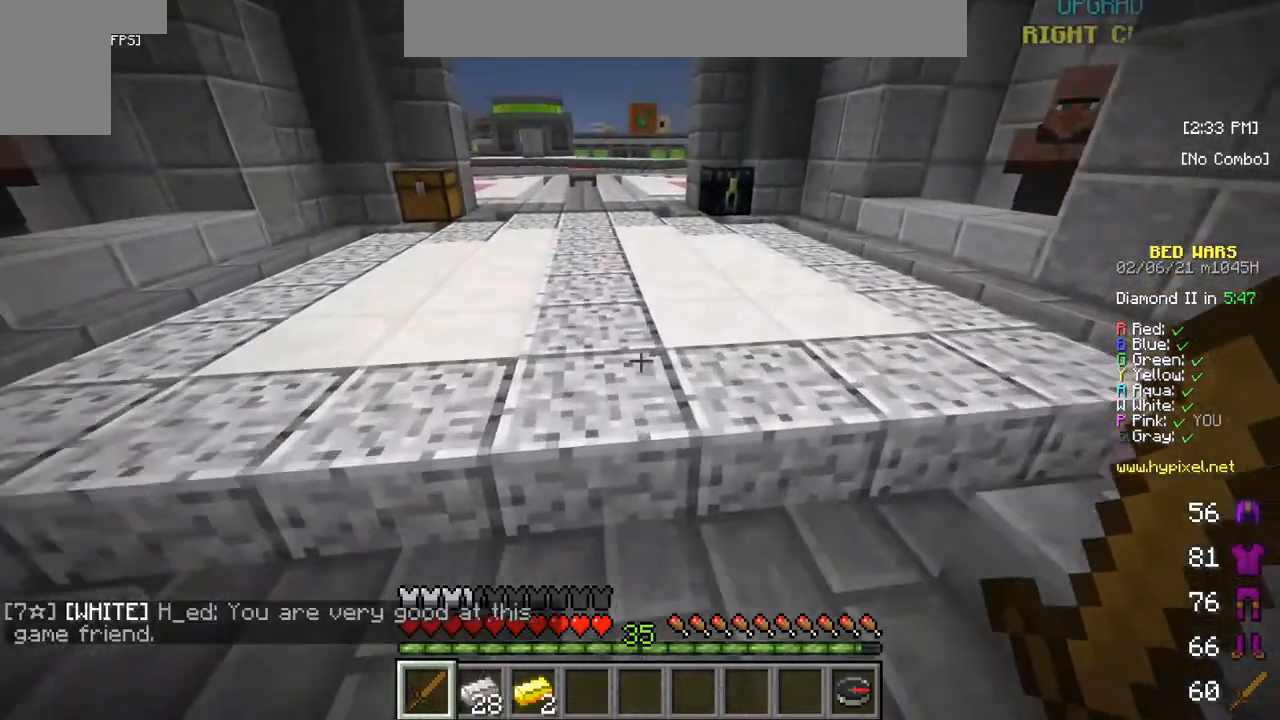
{"keys": ["s"], "mouse": [], "events": [[133, "w", "up"], [467, "s", "down"]]}
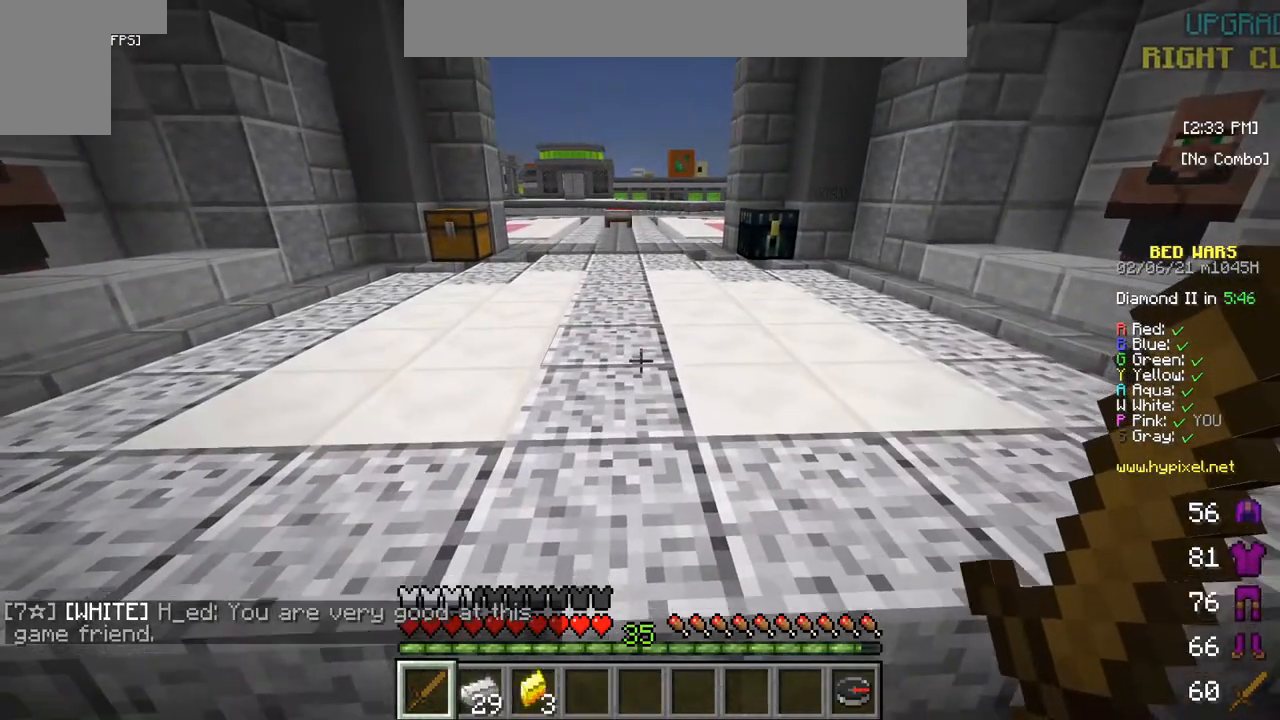
{"keys": ["s"], "mouse": [], "events": []}
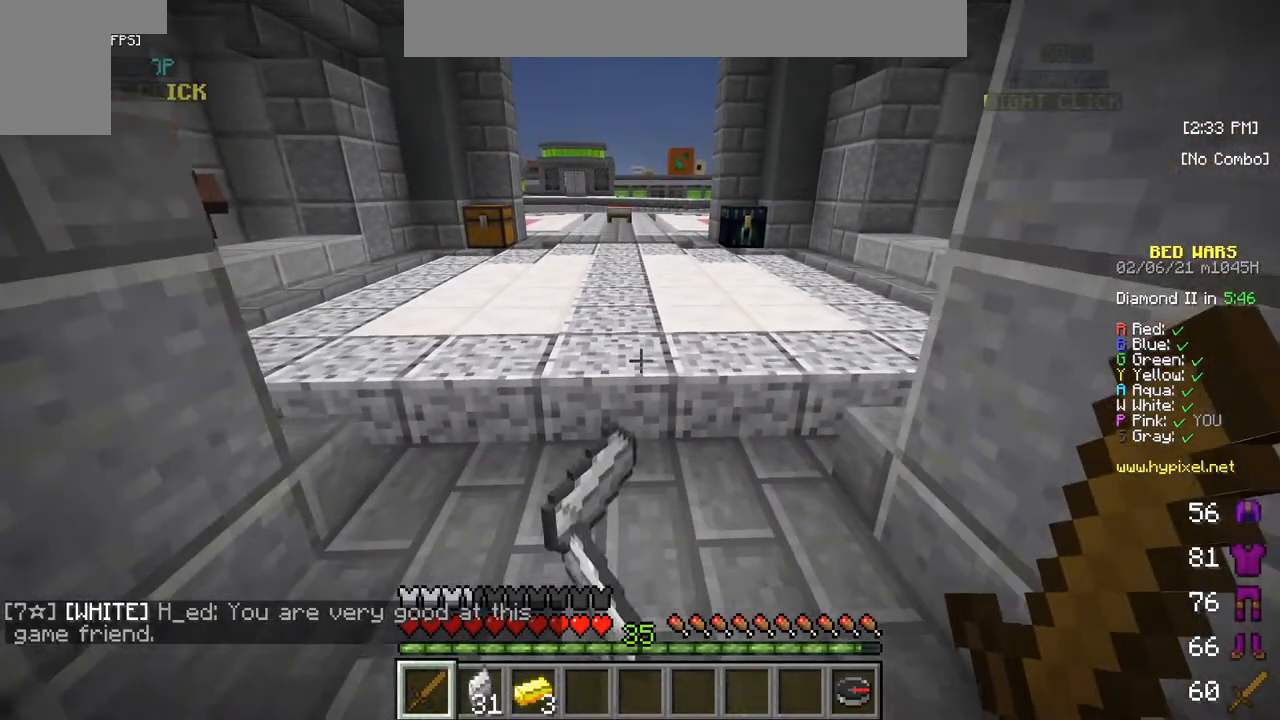
{"keys": [], "mouse": [], "events": [[133, "s", "up"]]}
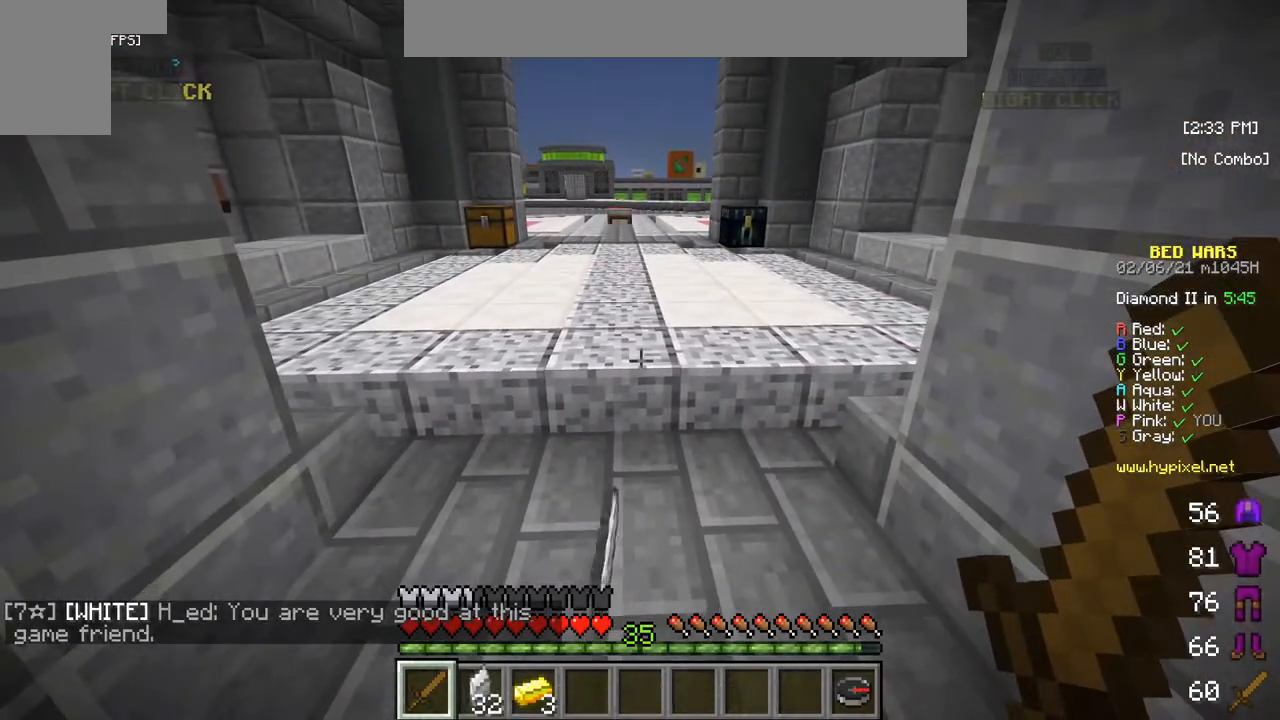
{"keys": ["a"], "mouse": []}
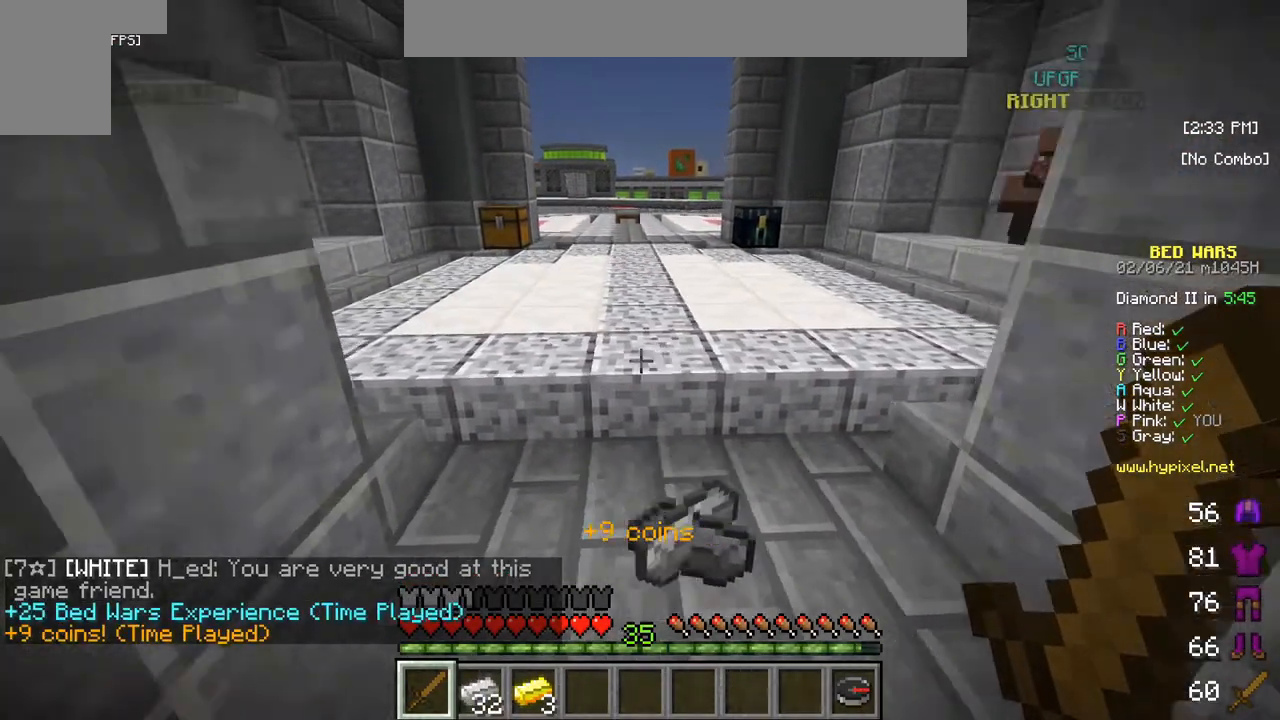
{"keys": ["w"], "mouse": [], "events": [[150, "a", "up"], [400, "w", "down"]]}
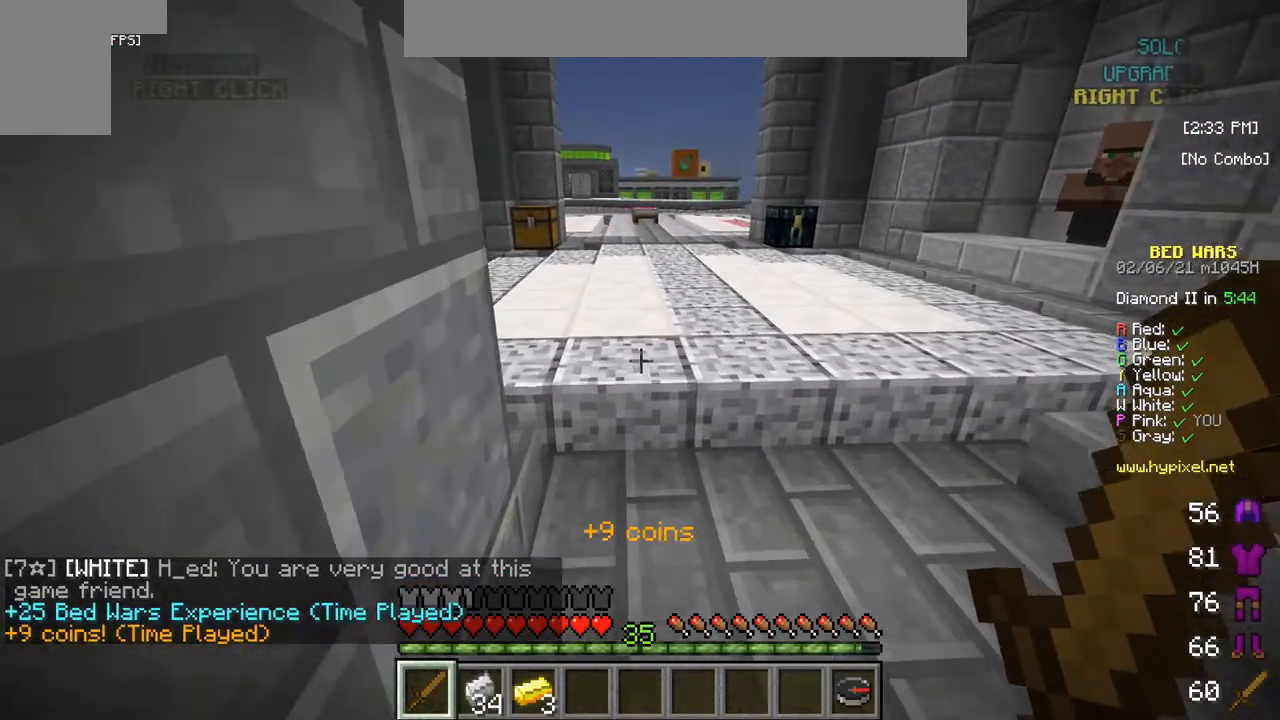
{"keys": ["s"], "mouse": []}
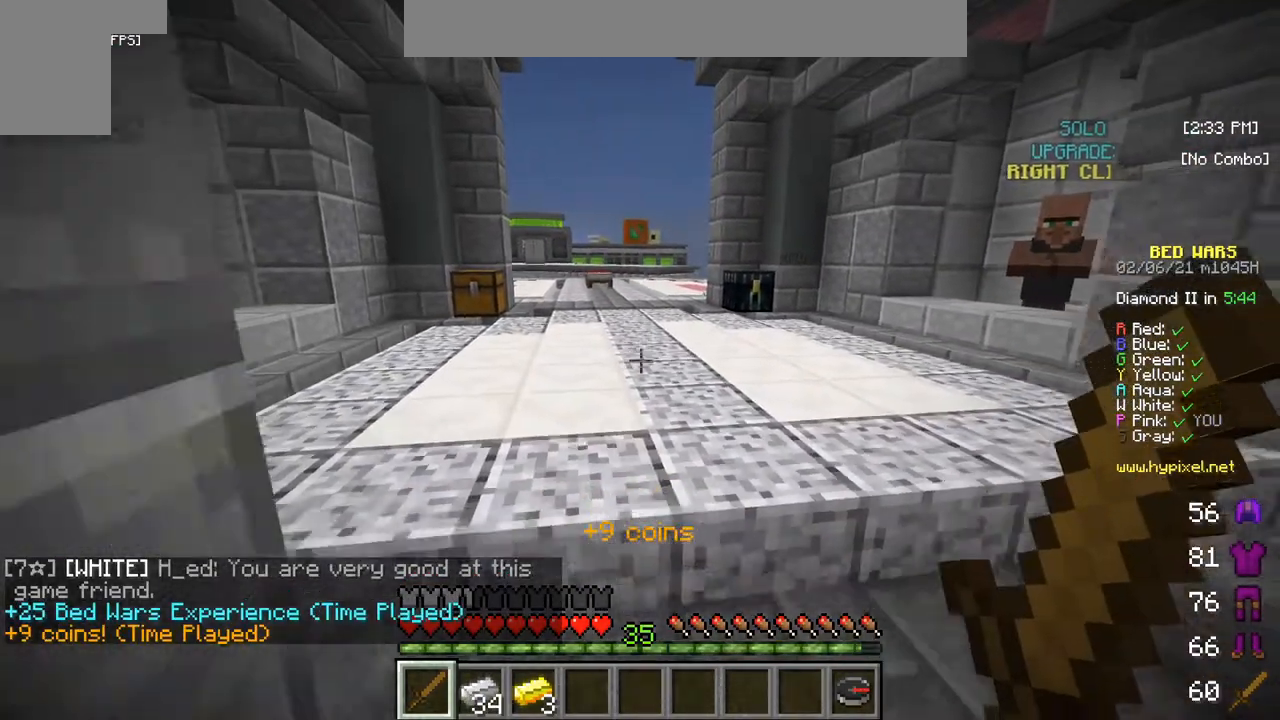
{"keys": ["d"], "mouse": [], "events": [[133, "s", "up"], [233, "d", "down"]]}
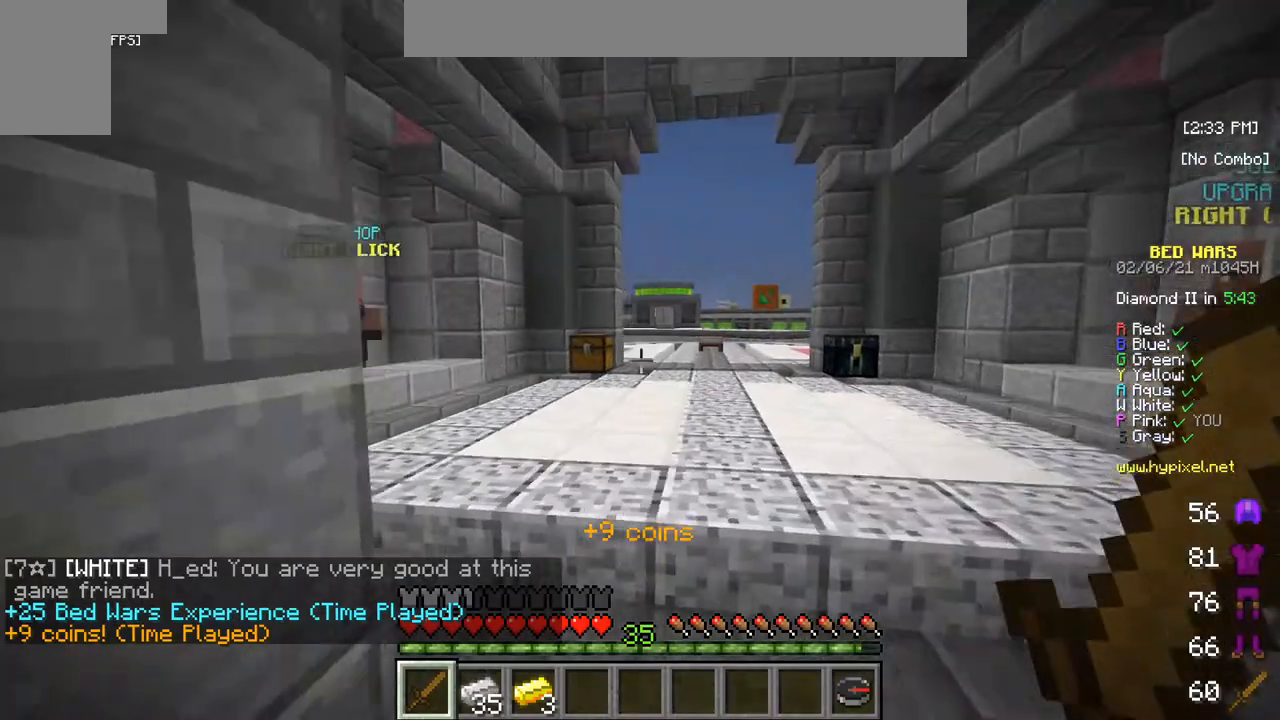
{"keys": ["w"], "mouse": [], "events": [[100, "d", "up"], [267, "a", "down"], [433, "a", "up"], [467, "w", "down"]]}
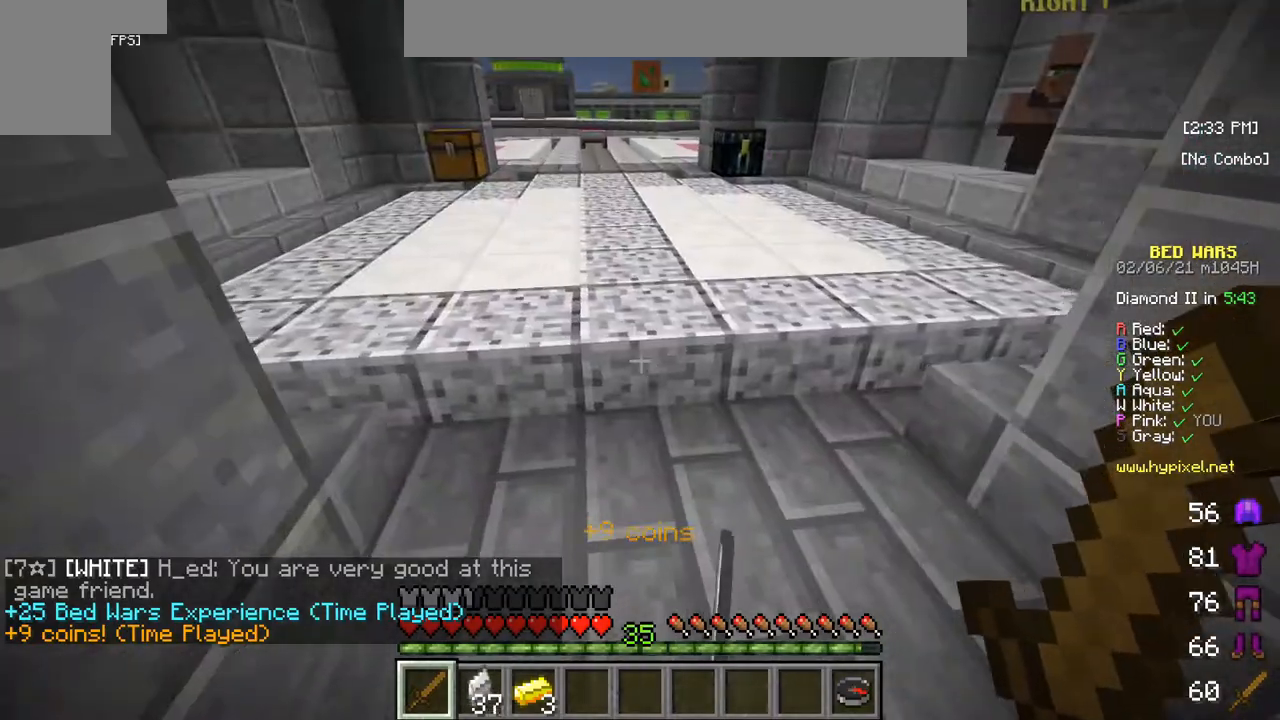
{"keys": ["s"], "mouse": [], "events": [[233, "w", "up"], [267, "s", "down"]]}
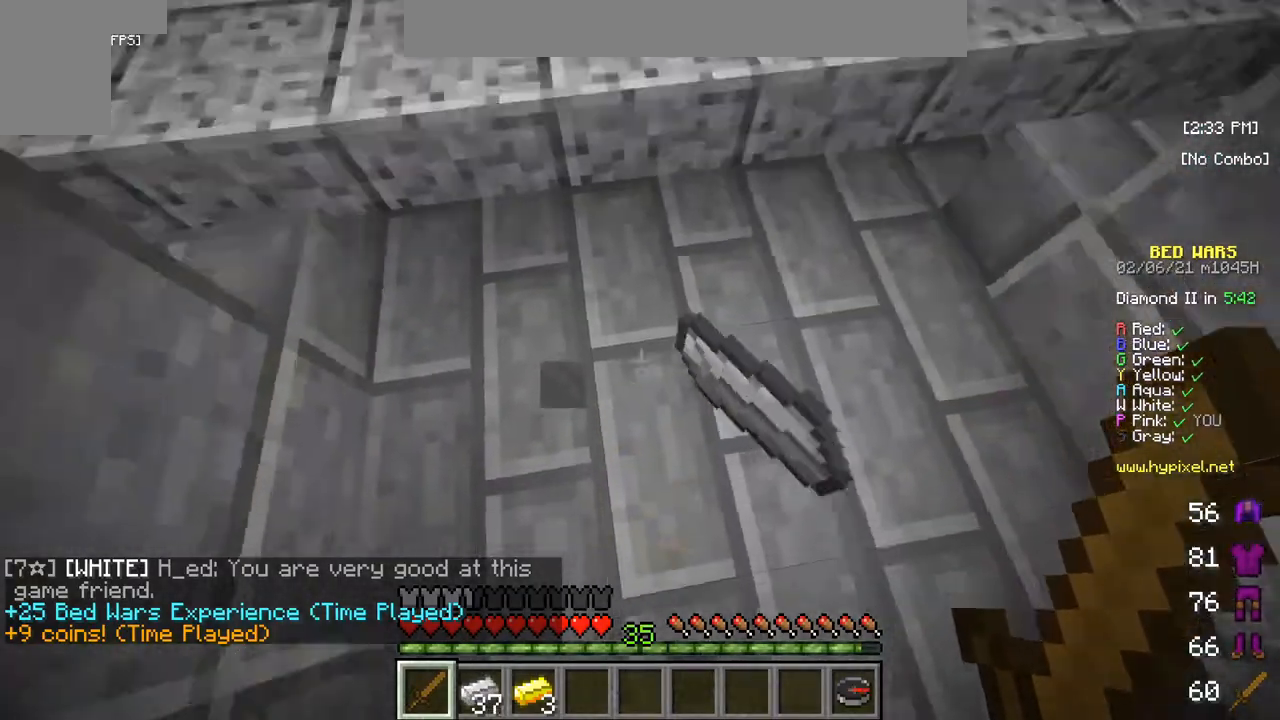
{"keys": [], "mouse": ["left", "right"], "events": [[167, "mouse_left", "down"], [167, "mouse_right", "down"], [167, "s", "up"], [367, "mouse_right", "up"], [383, "mouse_right", "down"]]}
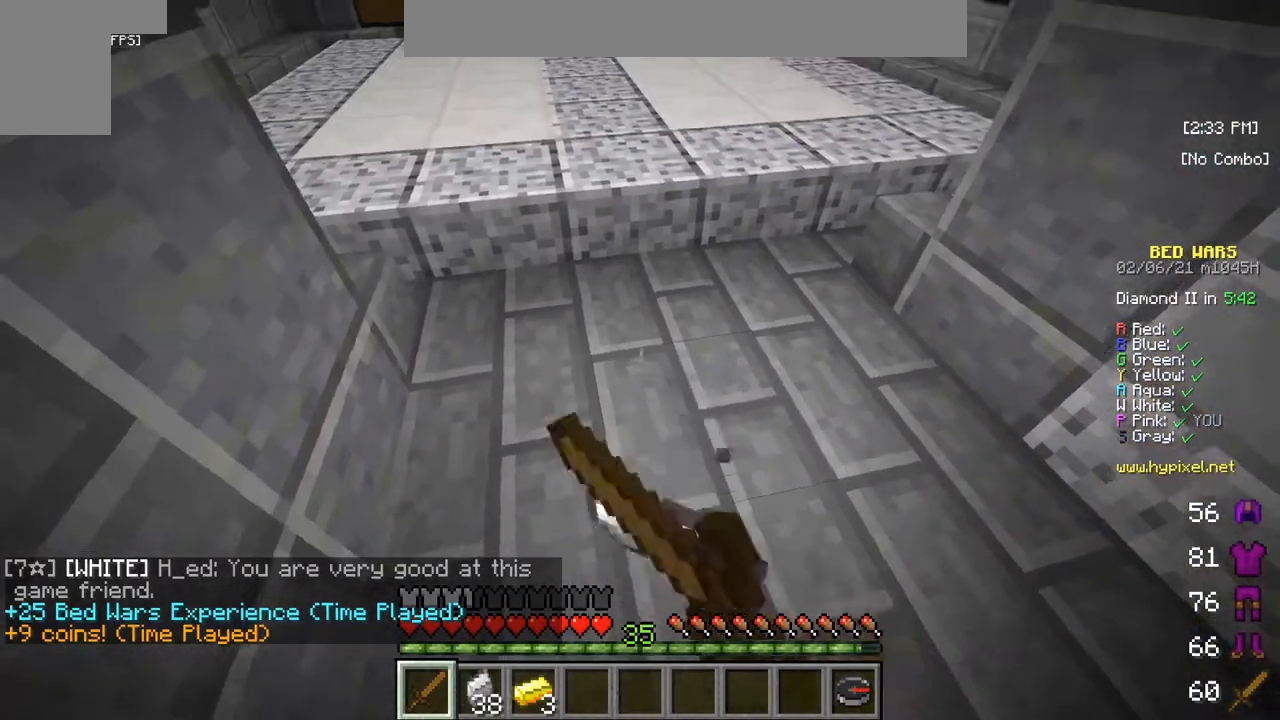
{"keys": ["w"], "mouse": []}
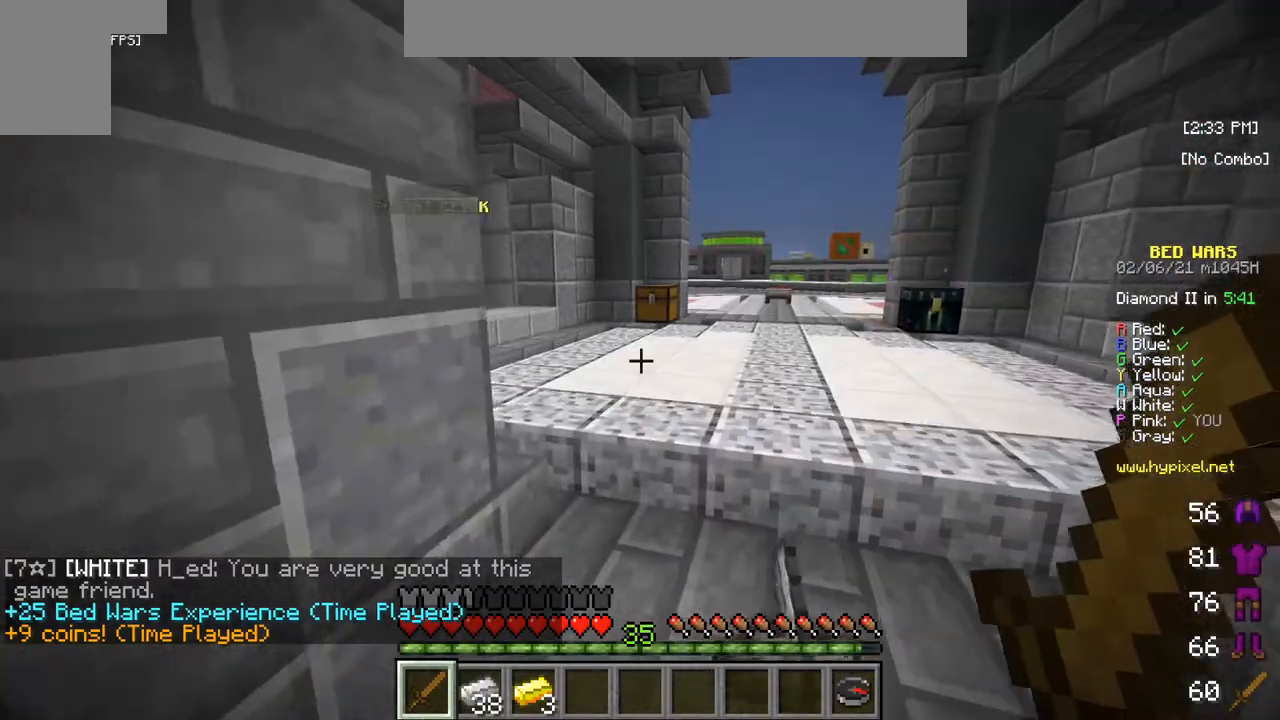
{"keys": [], "mouse": [], "events": [[433, "w", "up"]]}
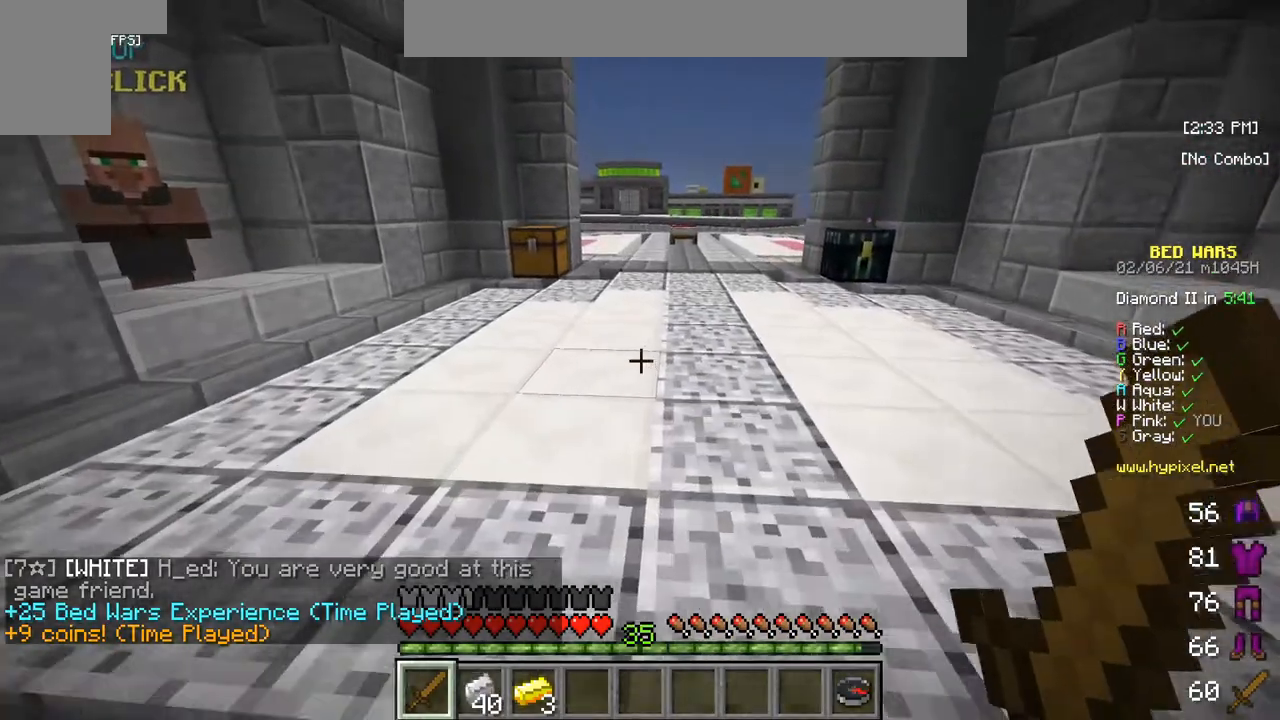
{"keys": ["s"], "mouse": [], "events": [[100, "s", "down"]]}
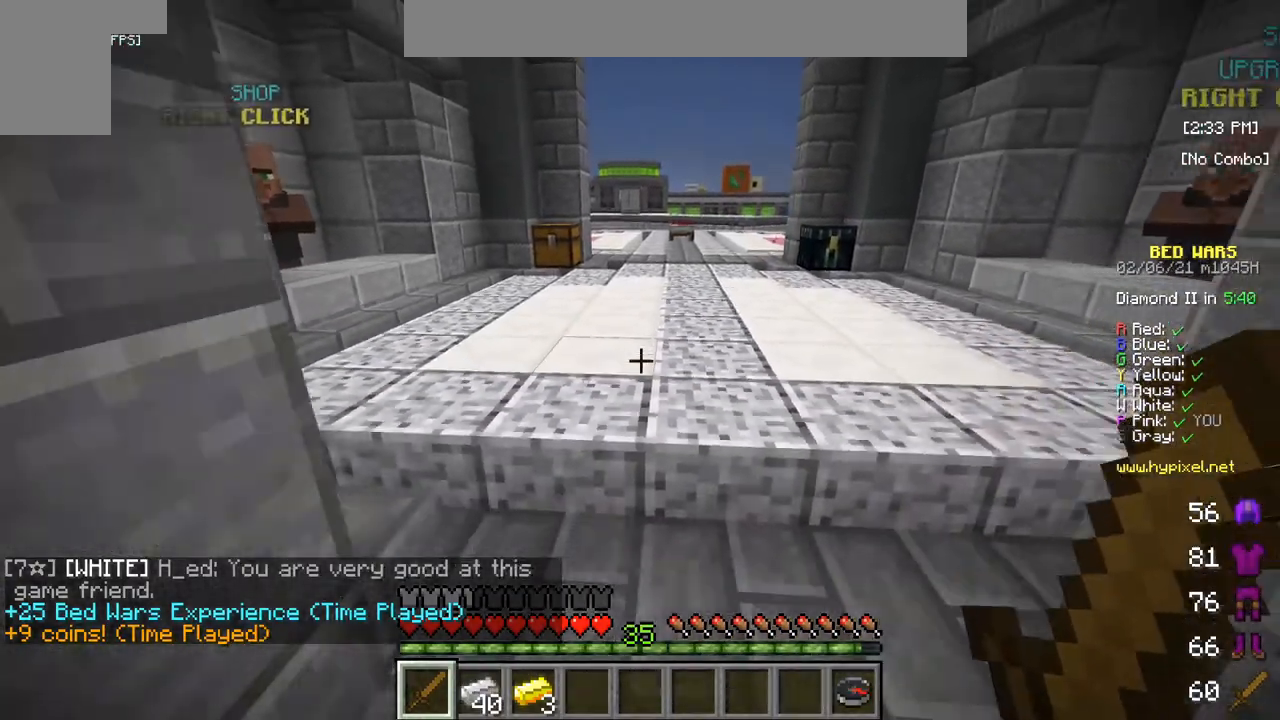
{"keys": ["w"], "mouse": [], "events": [[367, "s", "up"], [500, "w", "down"]]}
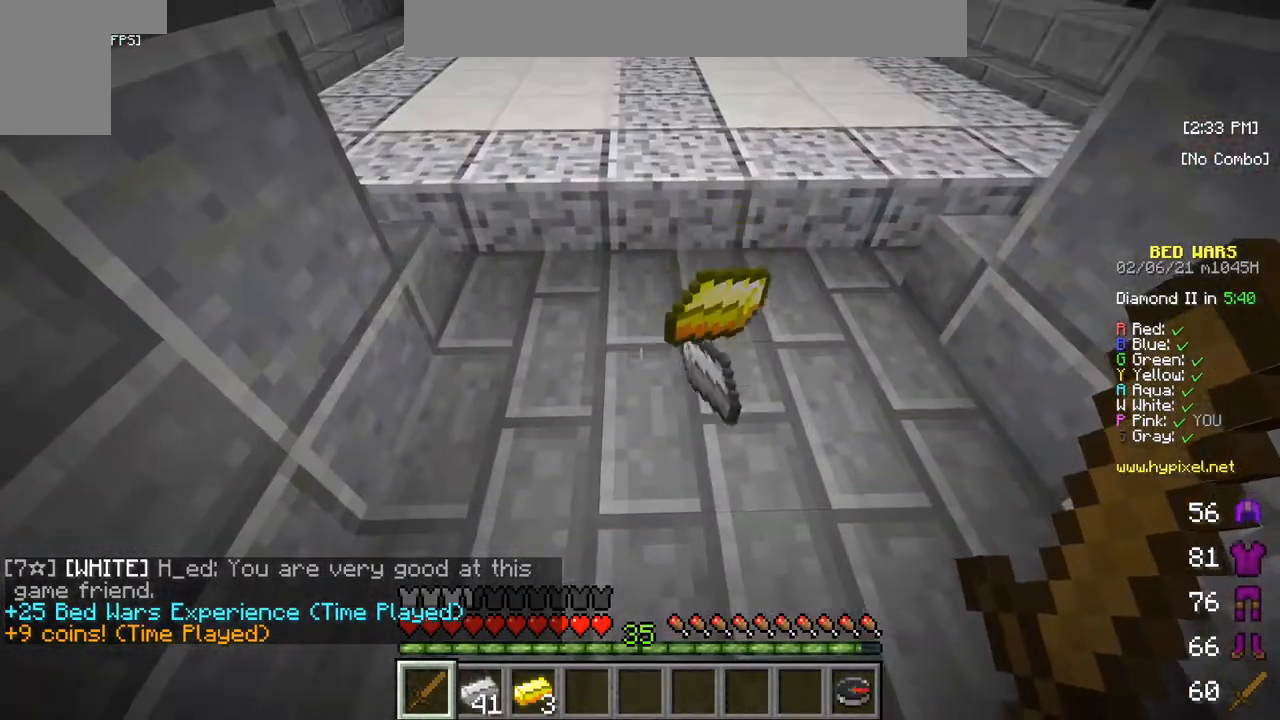
{"keys": [], "mouse": [], "events": [[400, "w", "up"]]}
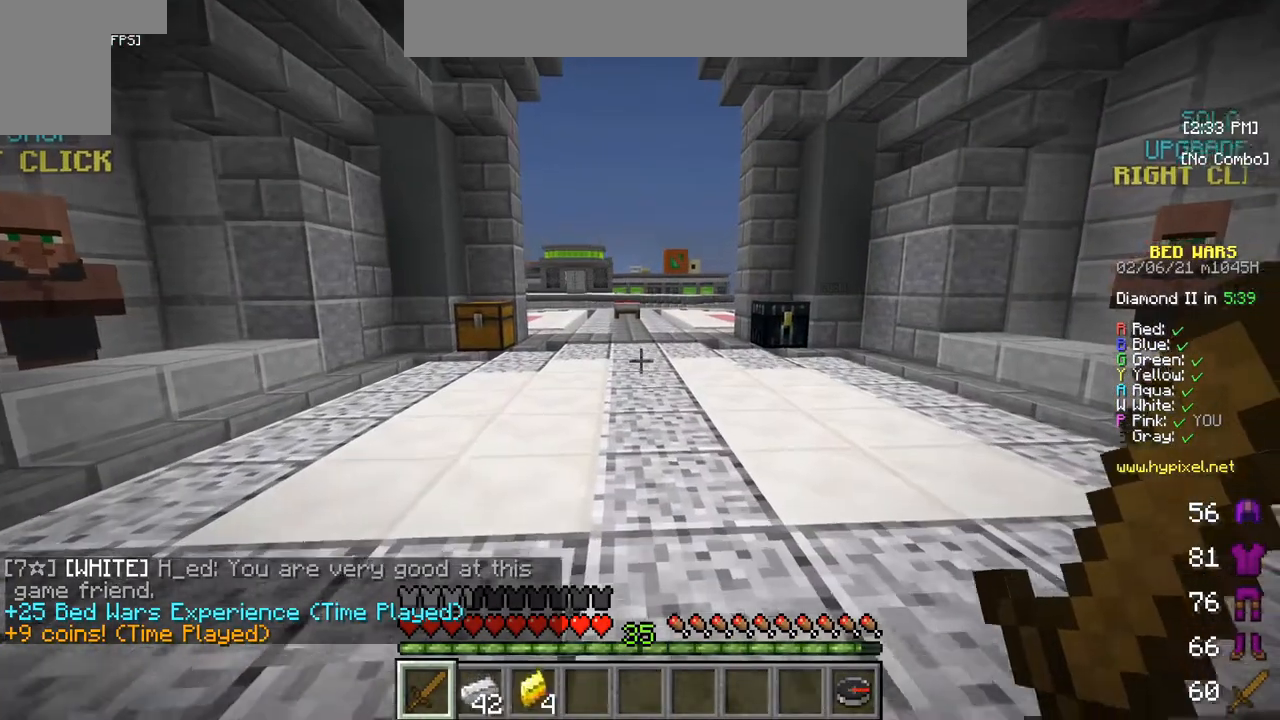
{"keys": ["a"], "mouse": [], "events": [[100, "d", "down"], [283, "d", "up"], [500, "a", "down"]]}
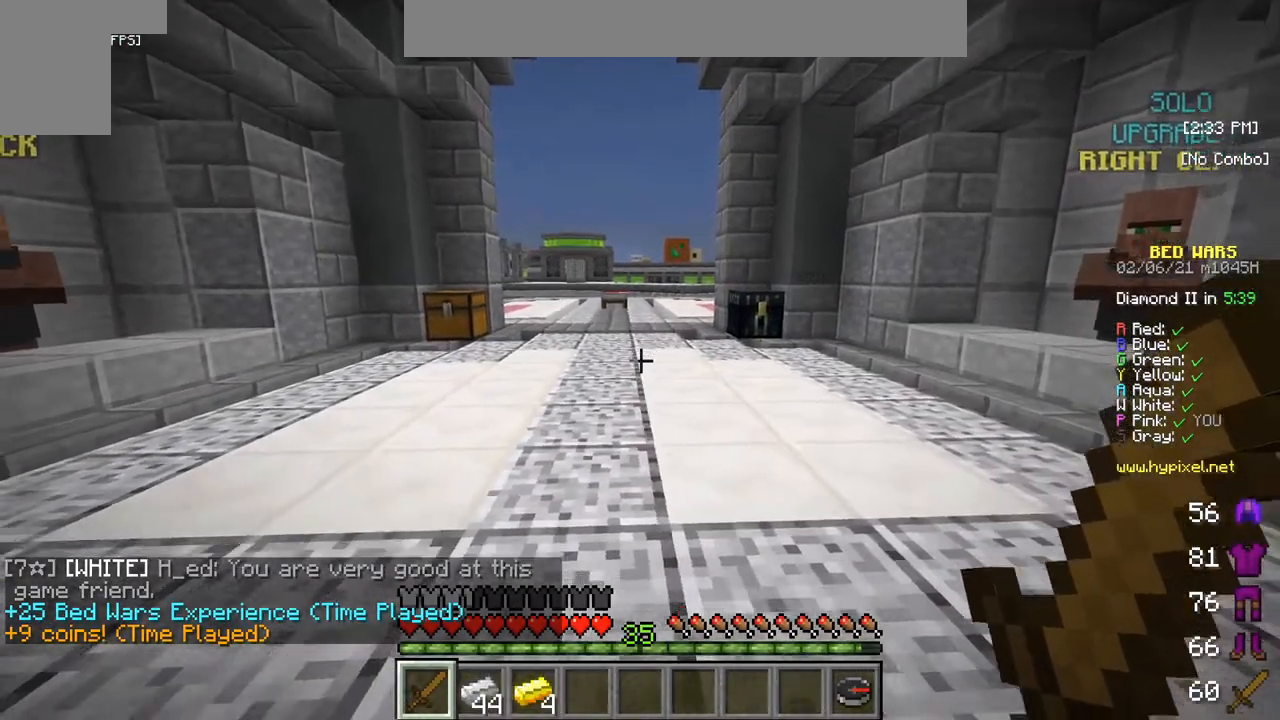
{"keys": ["s"], "mouse": [], "events": [[133, "a", "up"], [200, "s", "down"]]}
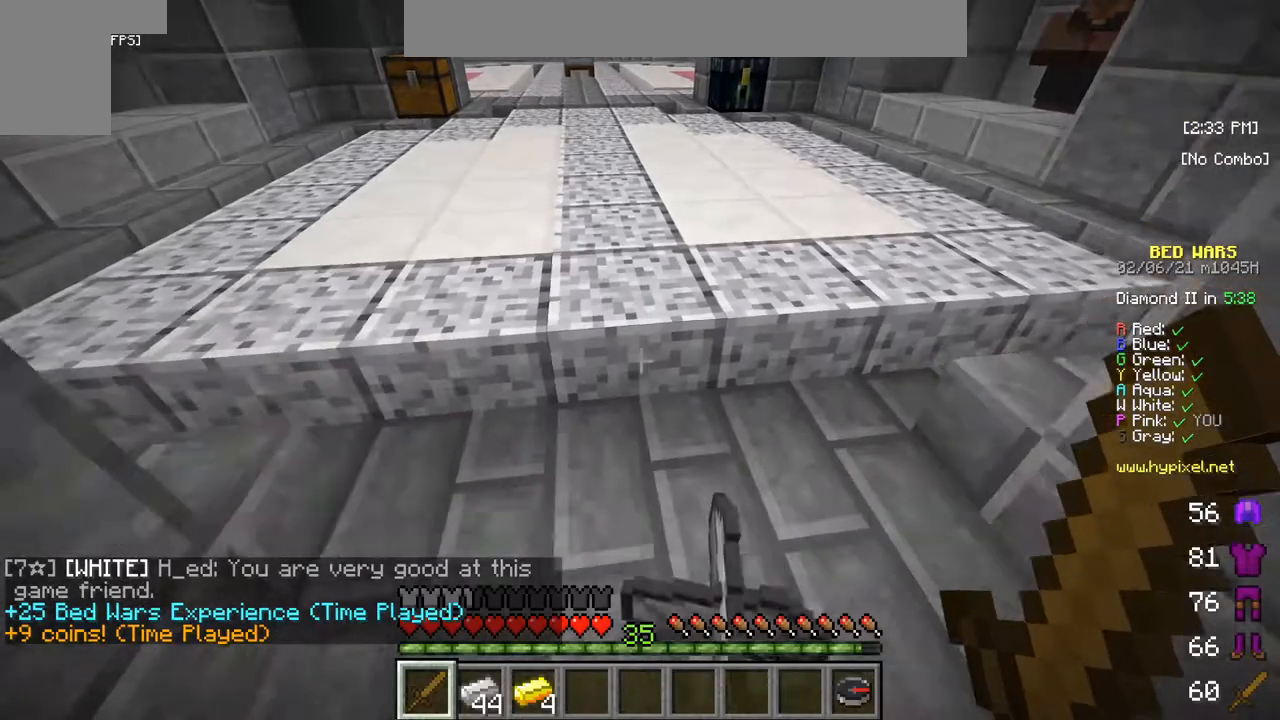
{"keys": [], "mouse": [], "events": [[117, "s", "up"], [333, "d", "down"], [500, "d", "up"]]}
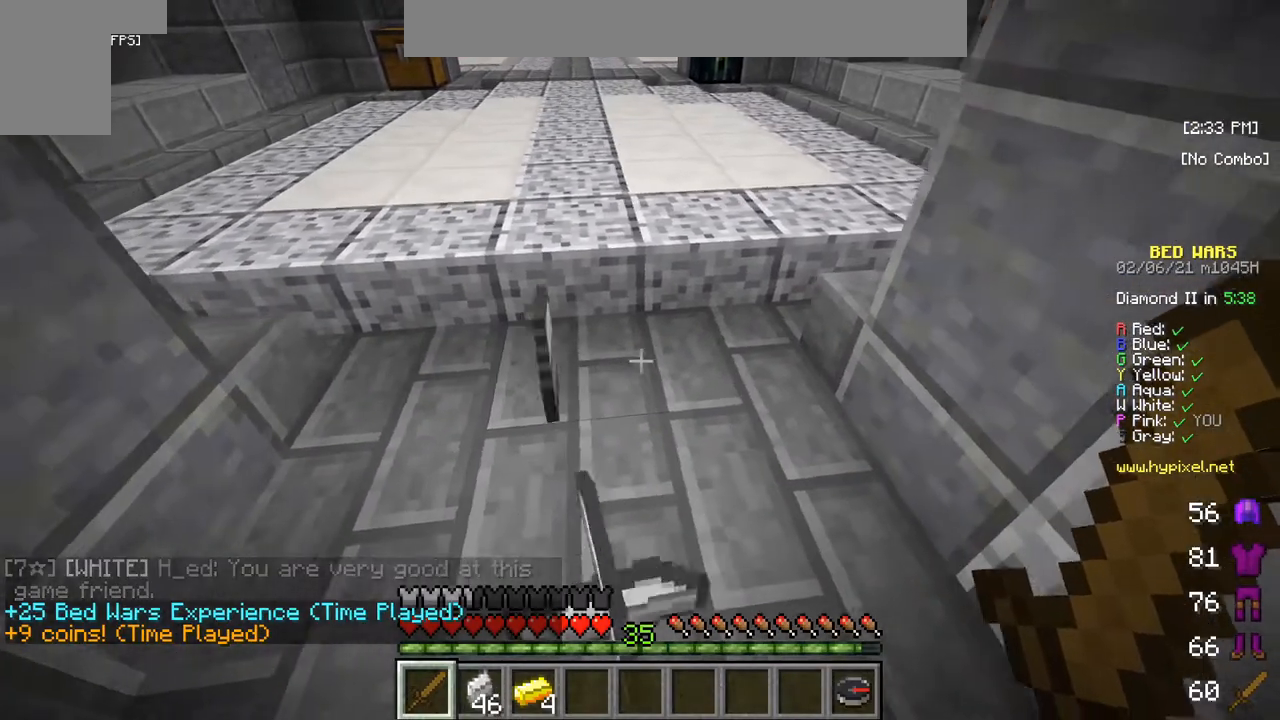
{"keys": [], "mouse": [], "events": [[83, "mouse_left", "down"], [133, "mouse_right", "down"], [250, "mouse_right", "up"], [300, "a", "down"], [350, "mouse_right", "down"], [400, "a", "up"], [500, "mouse_left", "up"], [500, "mouse_right", "up"]]}